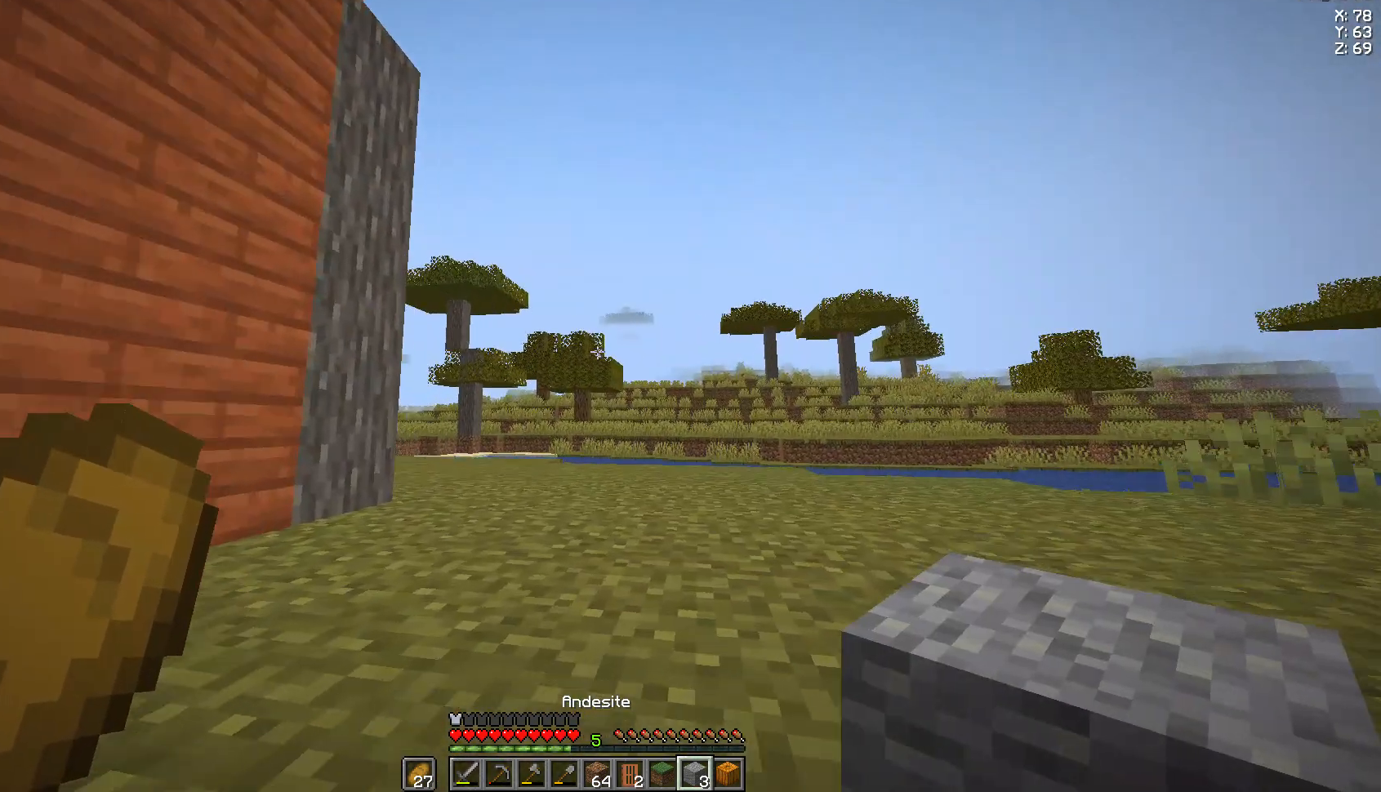
Gameplay with keyboard and mouse; each line is a JSON object with the keys and mouse buttons held at the frame after it. "events" lists presses ("down") and releases ("up") of "a", "d", "s", "space", "w", "mouse_left" and "mouse_right" between this image and that frame as [ms after this image, input, new state], when the widget could be followed in between. "mouse_left", "mouse_right" = the "left", "right" buttons of the "mouse" list. No other keys are recorded. Fast repeated clicks can show as one long hold. Not read: mouse_move.
{"keys": ["space", "w"], "mouse": [], "events": [[222, "space", "up"], [519, "space", "down"]]}
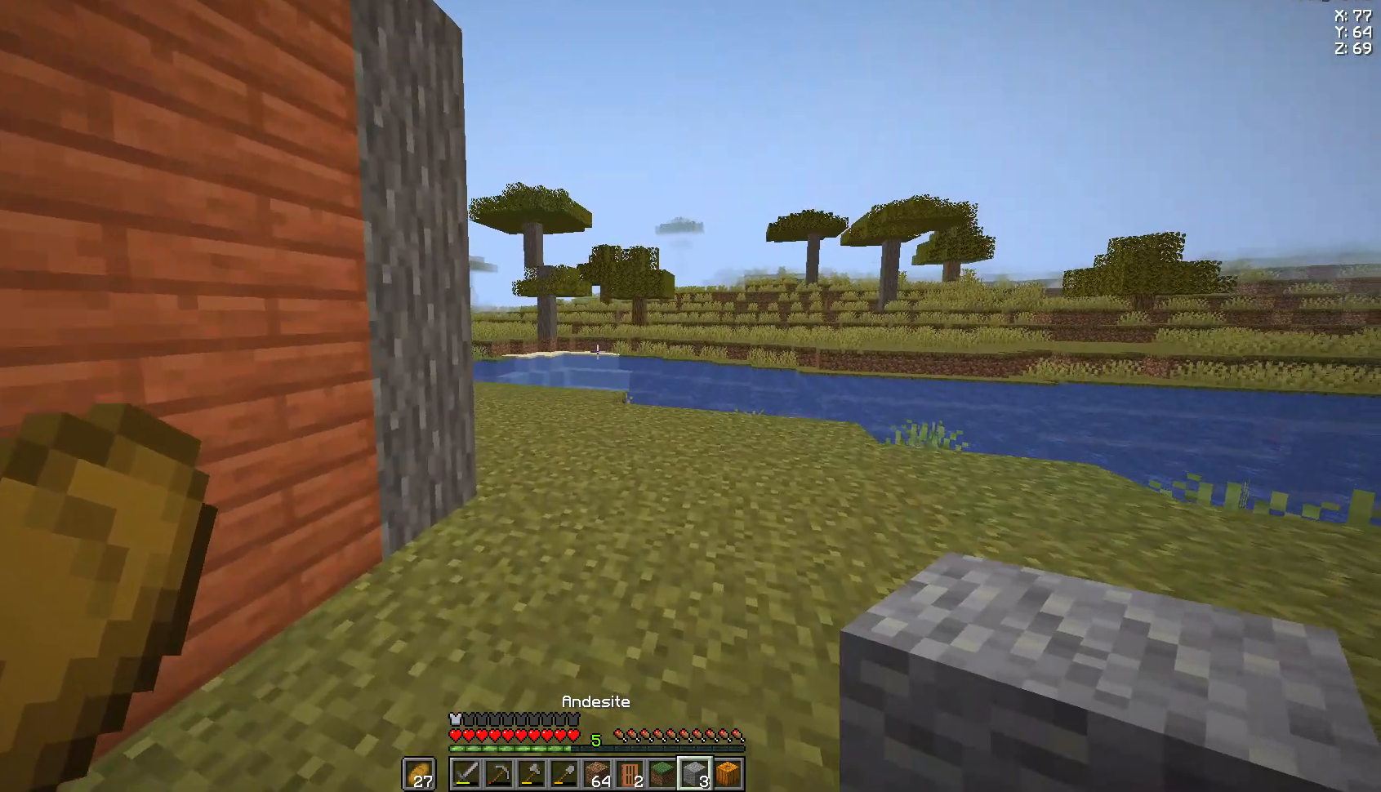
{"keys": ["w"], "mouse": [], "events": [[74, "space", "up"]]}
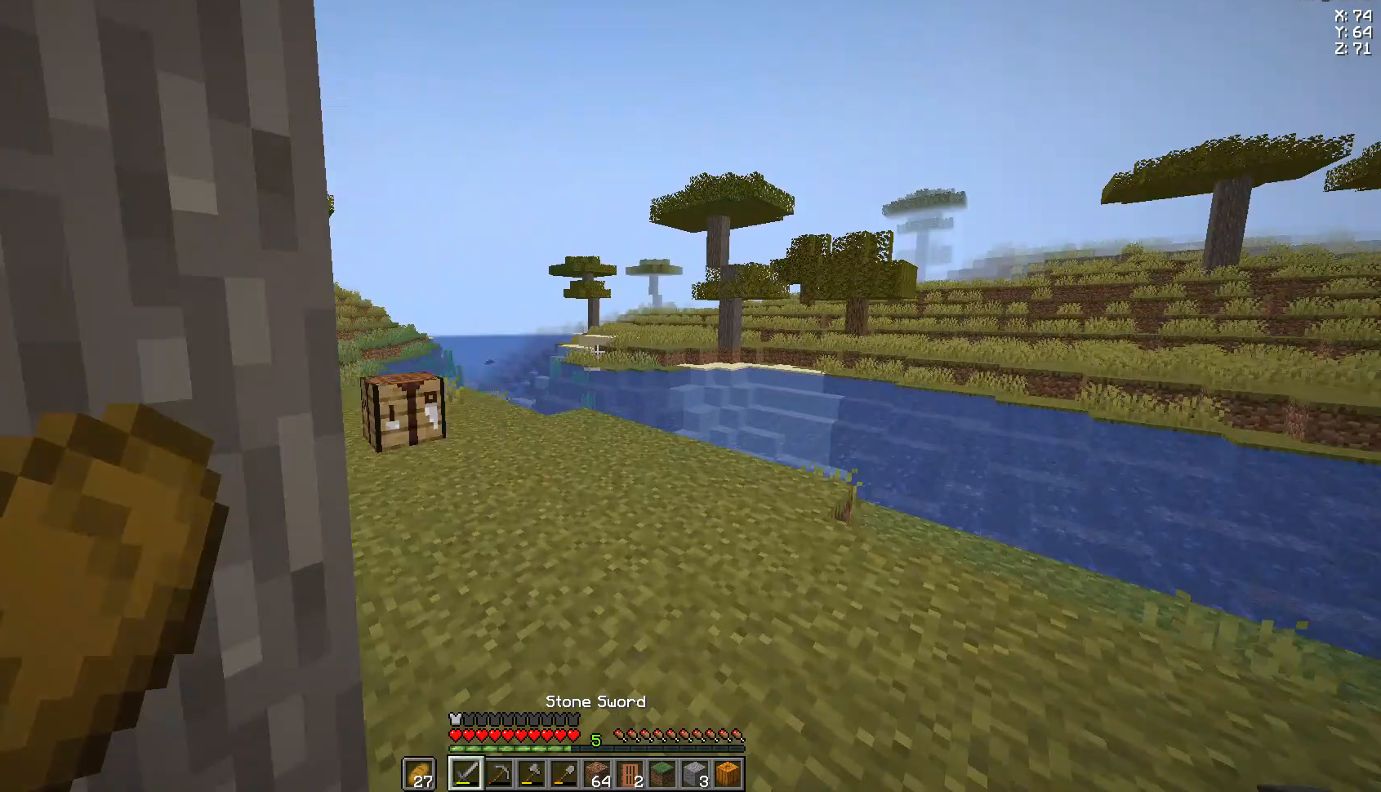
{"keys": ["a"], "mouse": [], "events": [[37, "space", "down"], [185, "space", "up"], [519, "a", "down"], [519, "w", "up"]]}
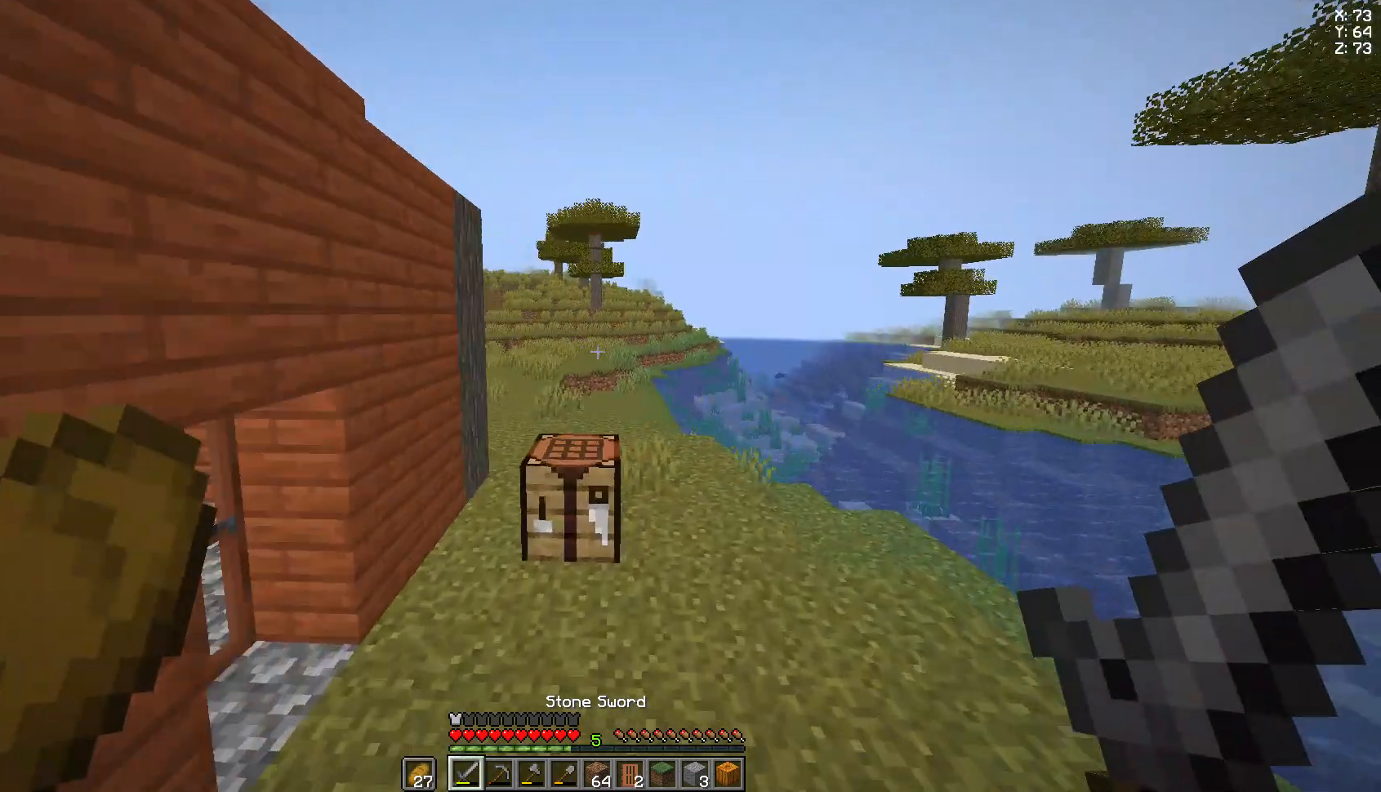
{"keys": ["w"], "mouse": [], "events": [[111, "w", "down"], [148, "a", "up"]]}
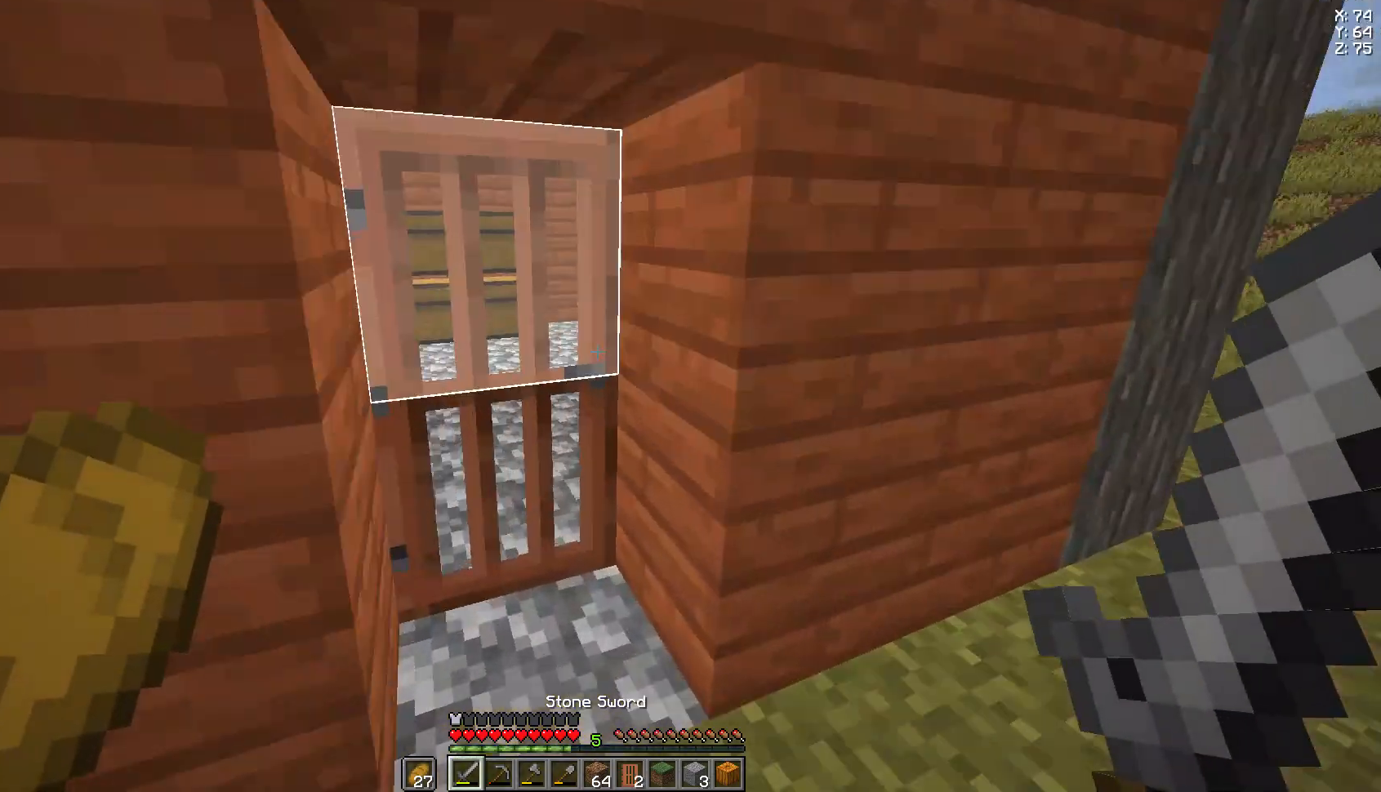
{"keys": ["w"], "mouse": [], "events": [[74, "mouse_right", "down"], [148, "mouse_right", "up"]]}
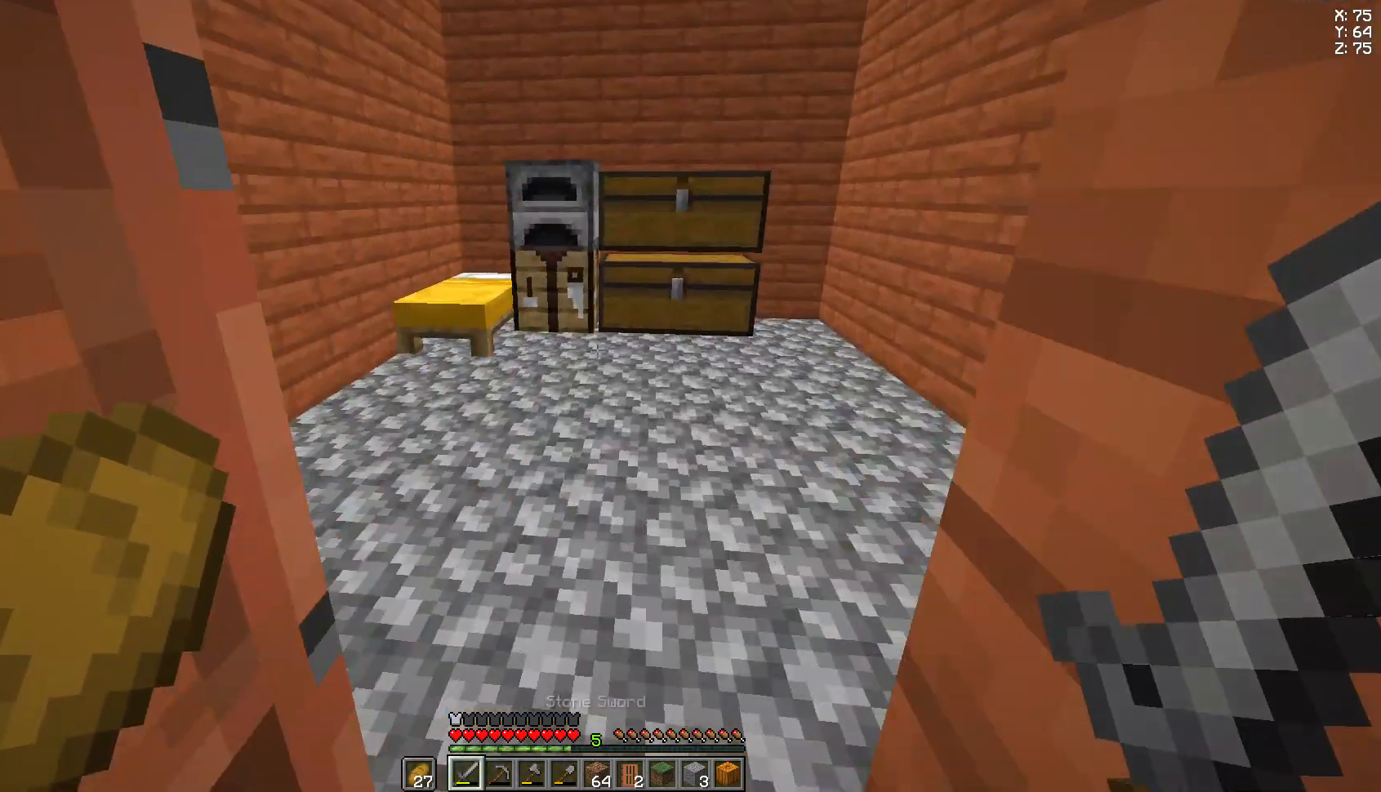
{"keys": ["s"], "mouse": [], "events": [[148, "w", "up"], [222, "d", "down"], [296, "d", "up"], [296, "s", "down"]]}
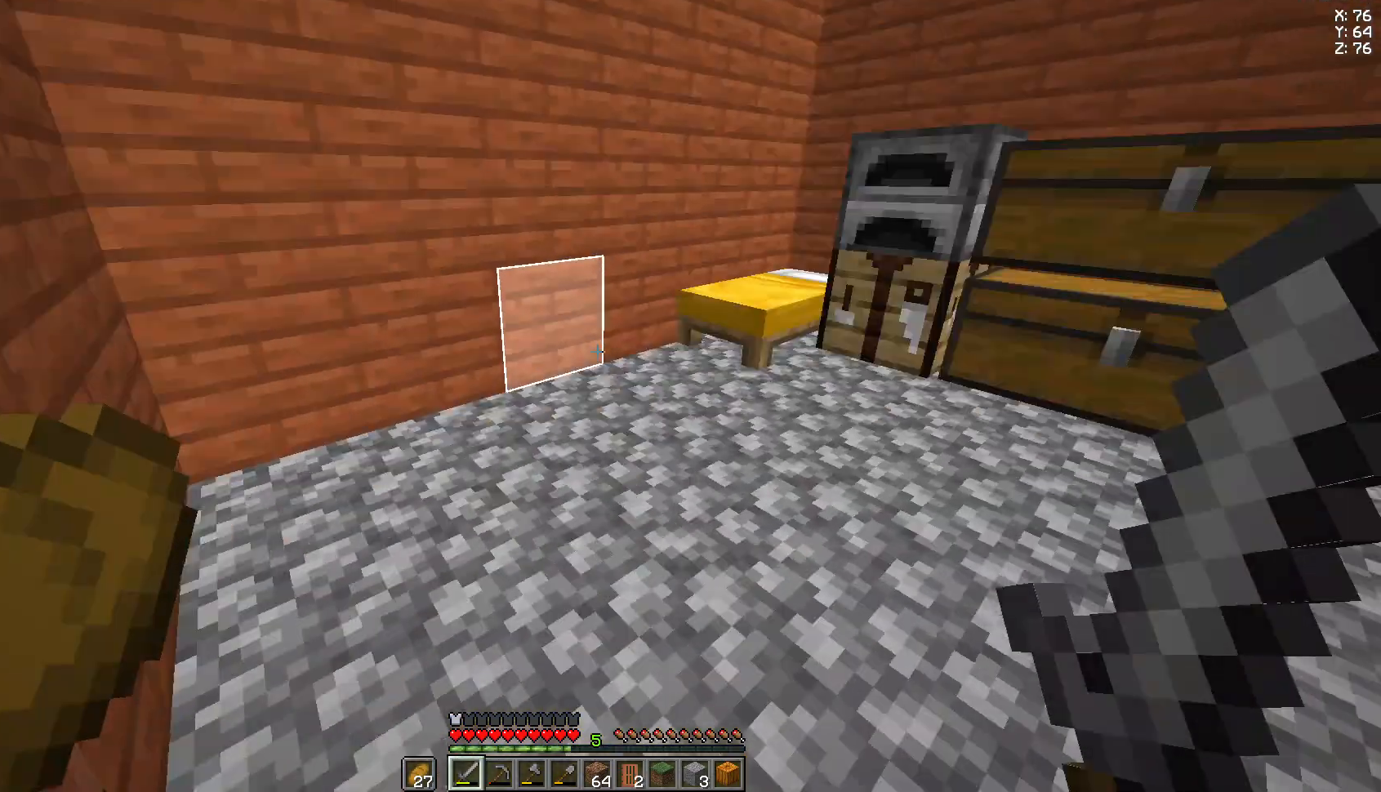
{"keys": [], "mouse": [], "events": [[37, "s", "up"], [370, "mouse_right", "down"], [444, "mouse_right", "up"]]}
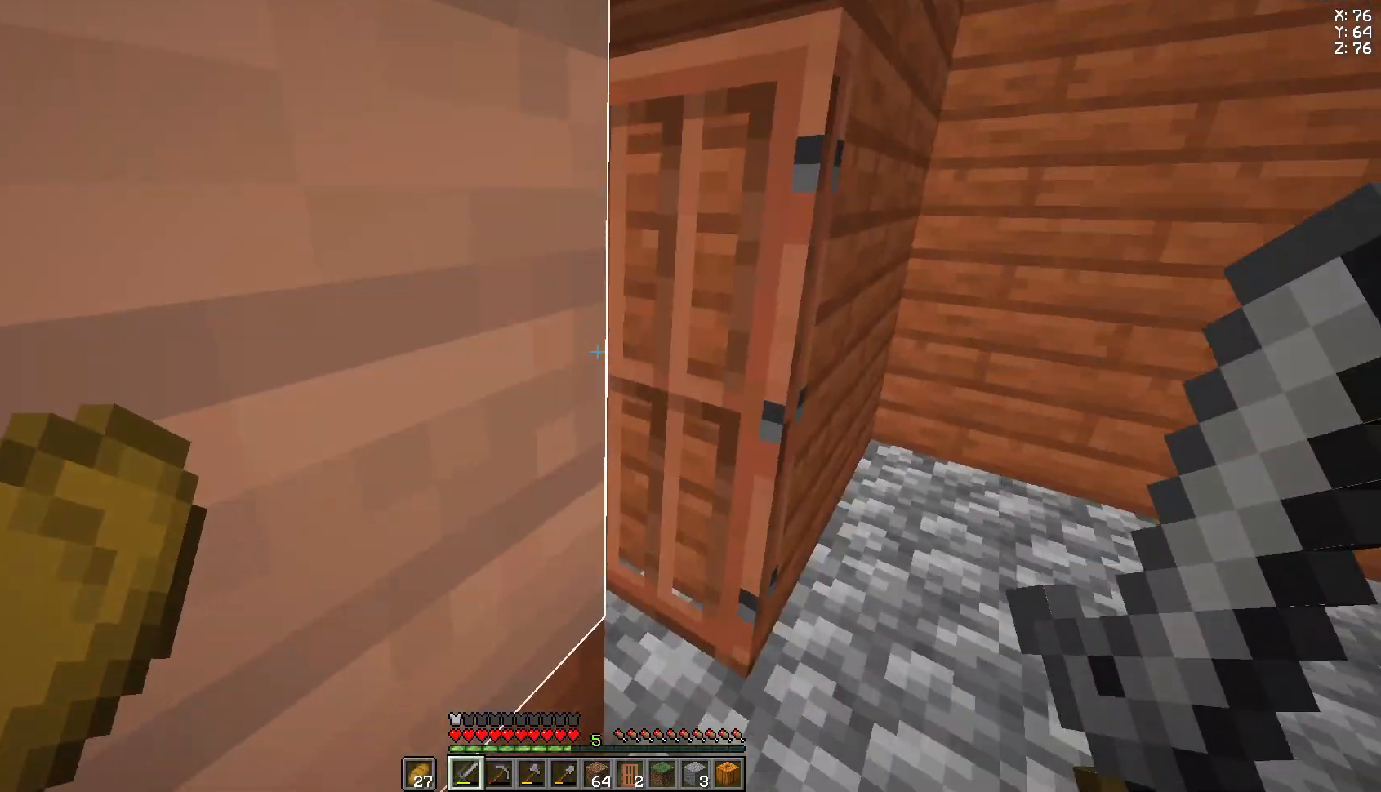
{"keys": ["w"], "mouse": [], "events": [[111, "mouse_right", "down"], [185, "mouse_right", "up"], [222, "w", "down"]]}
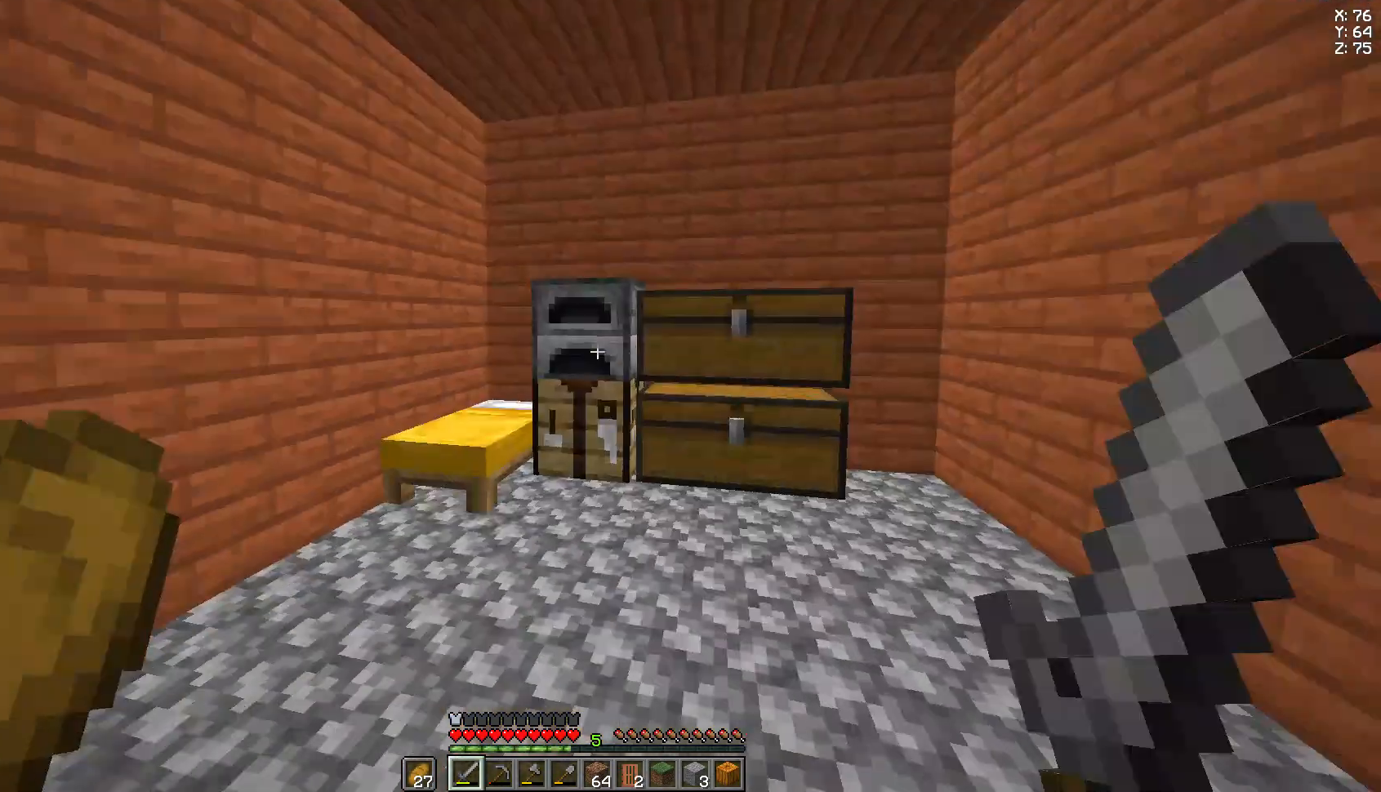
{"keys": [], "mouse": [], "events": [[185, "mouse_right", "down"], [296, "mouse_right", "up"], [296, "w", "up"]]}
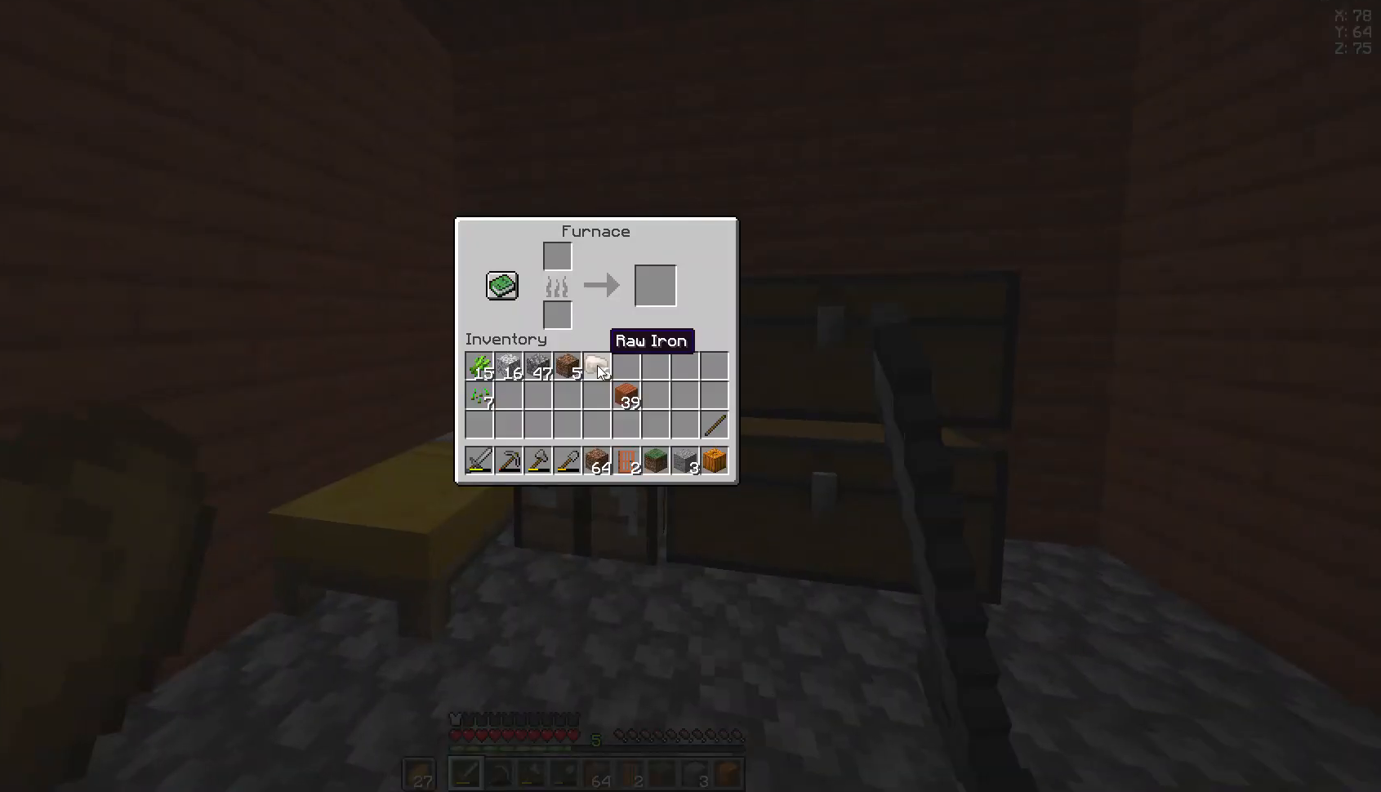
{"keys": [], "mouse": [], "events": []}
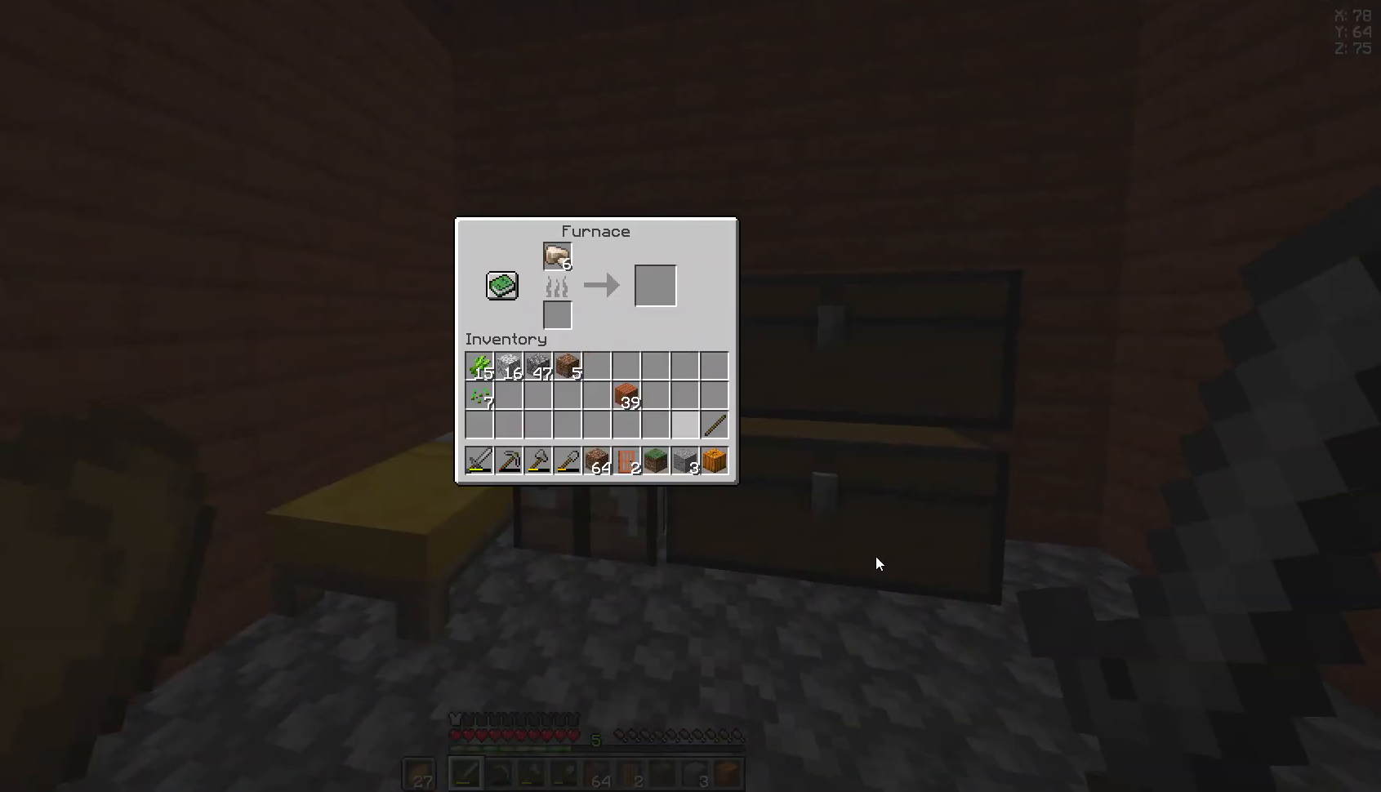
{"keys": ["w"], "mouse": [], "events": [[519, "w", "down"]]}
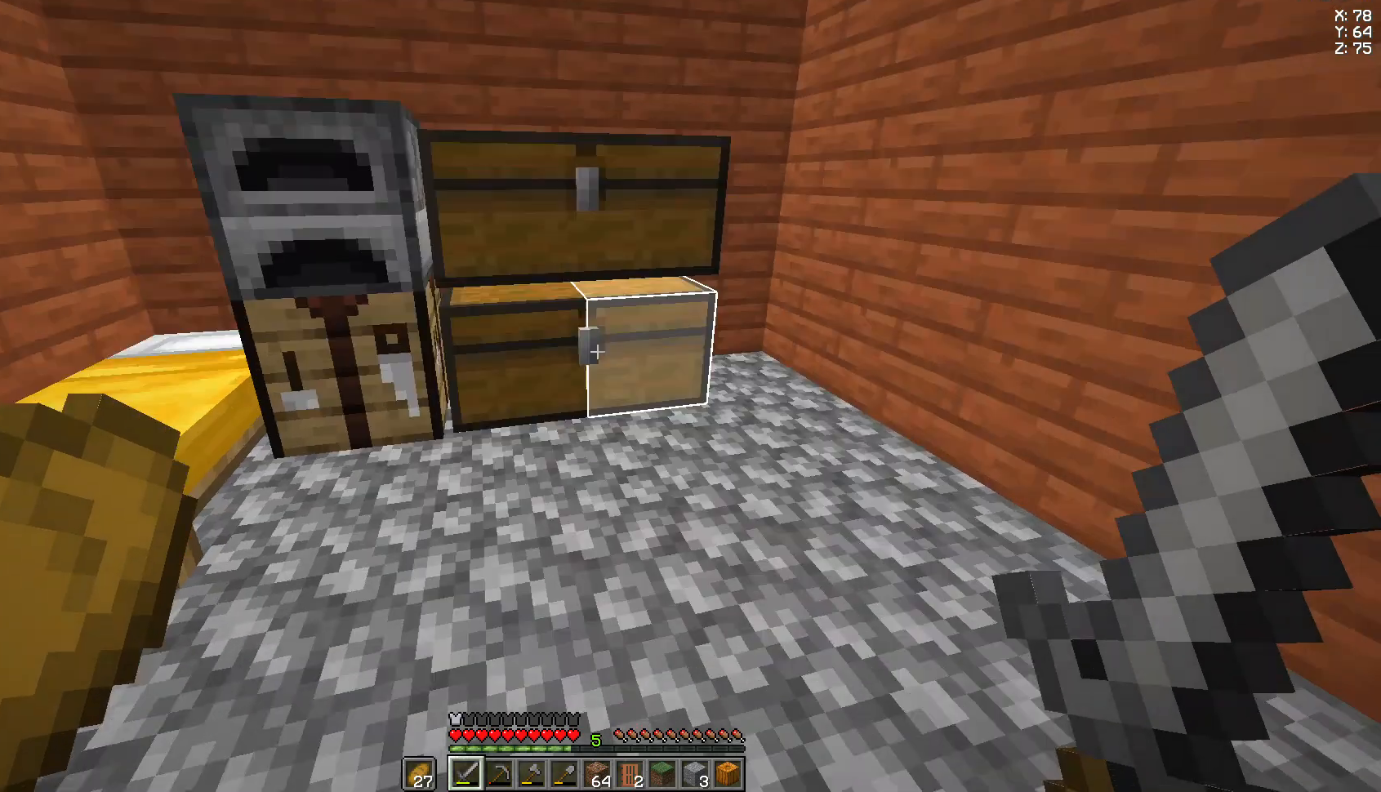
{"keys": [], "mouse": [], "events": [[148, "w", "up"]]}
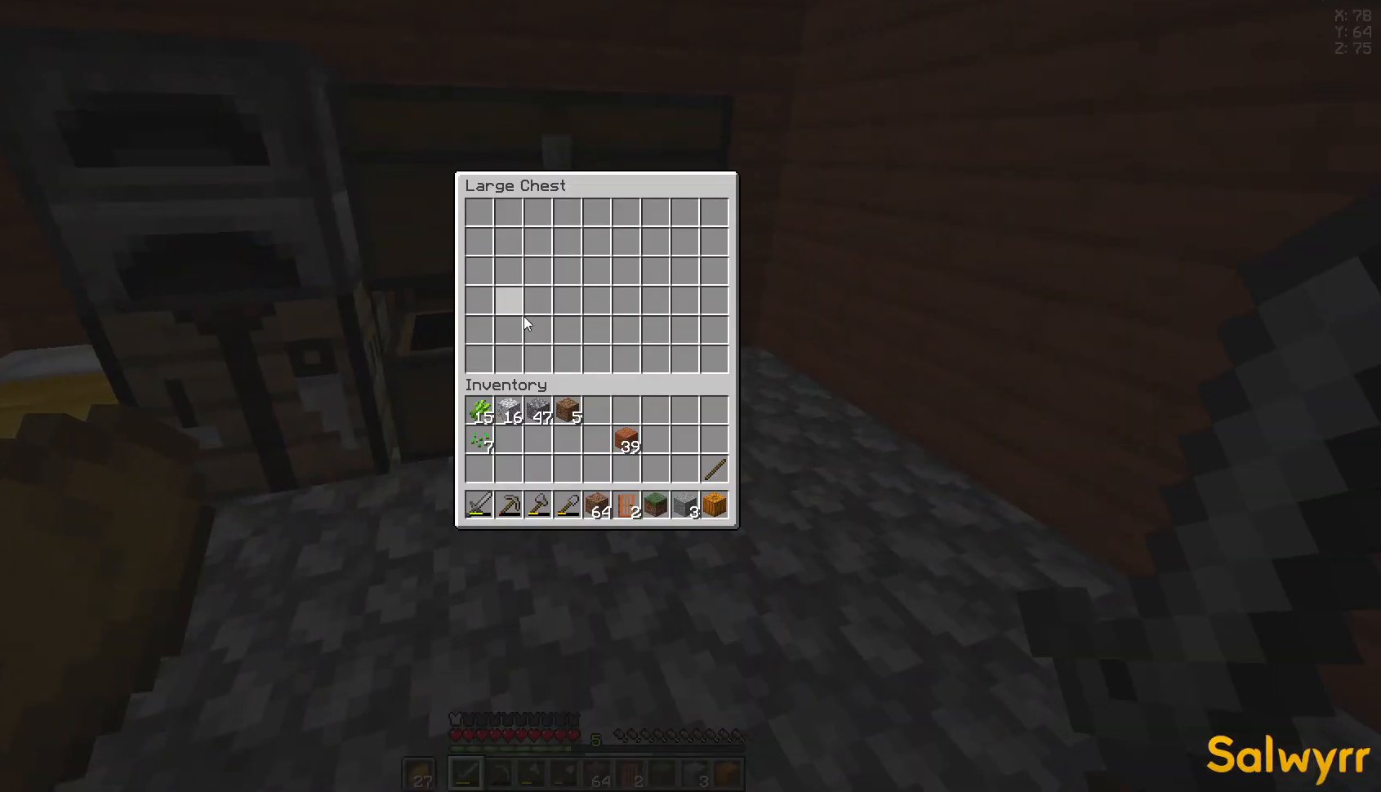
{"keys": [], "mouse": [], "events": [[185, "w", "down"], [296, "w", "up"]]}
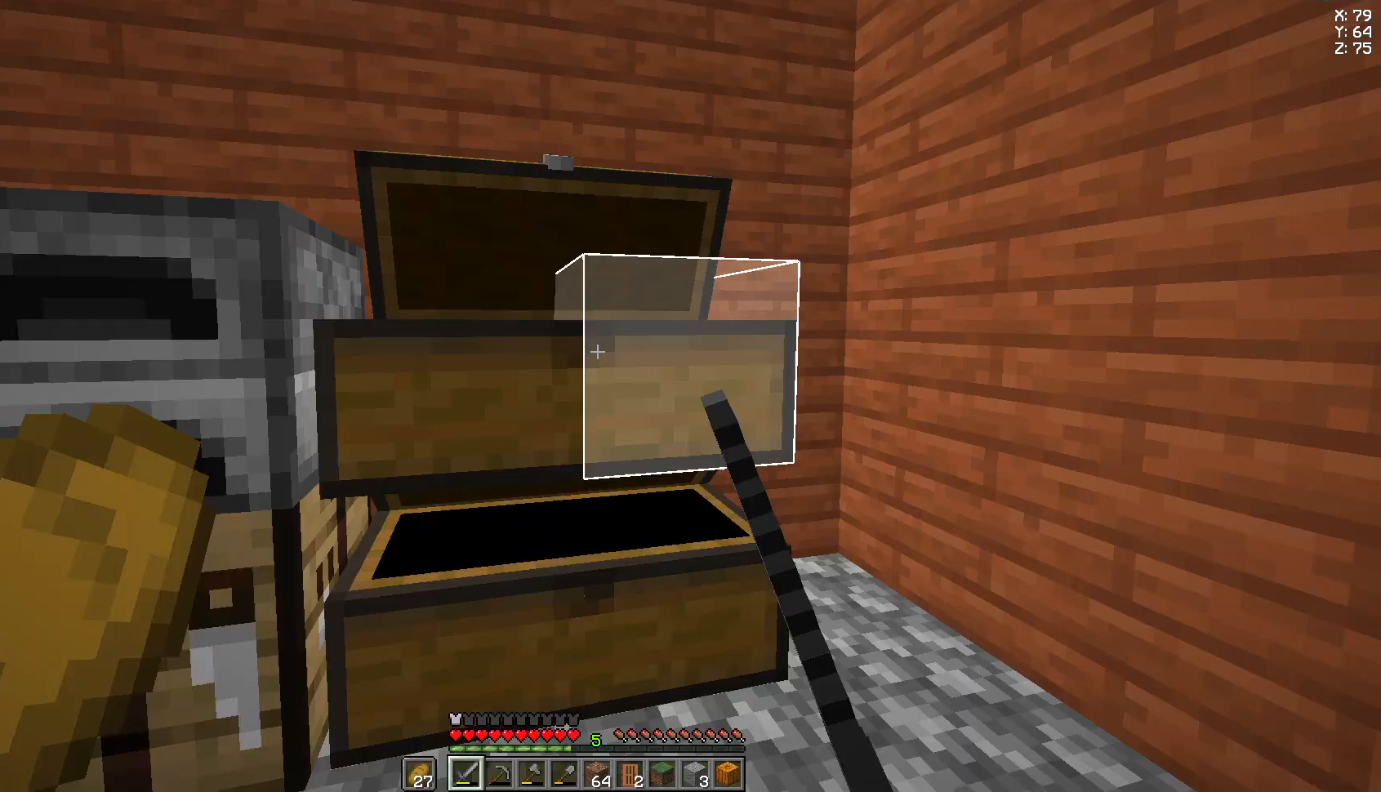
{"keys": [], "mouse": [], "events": []}
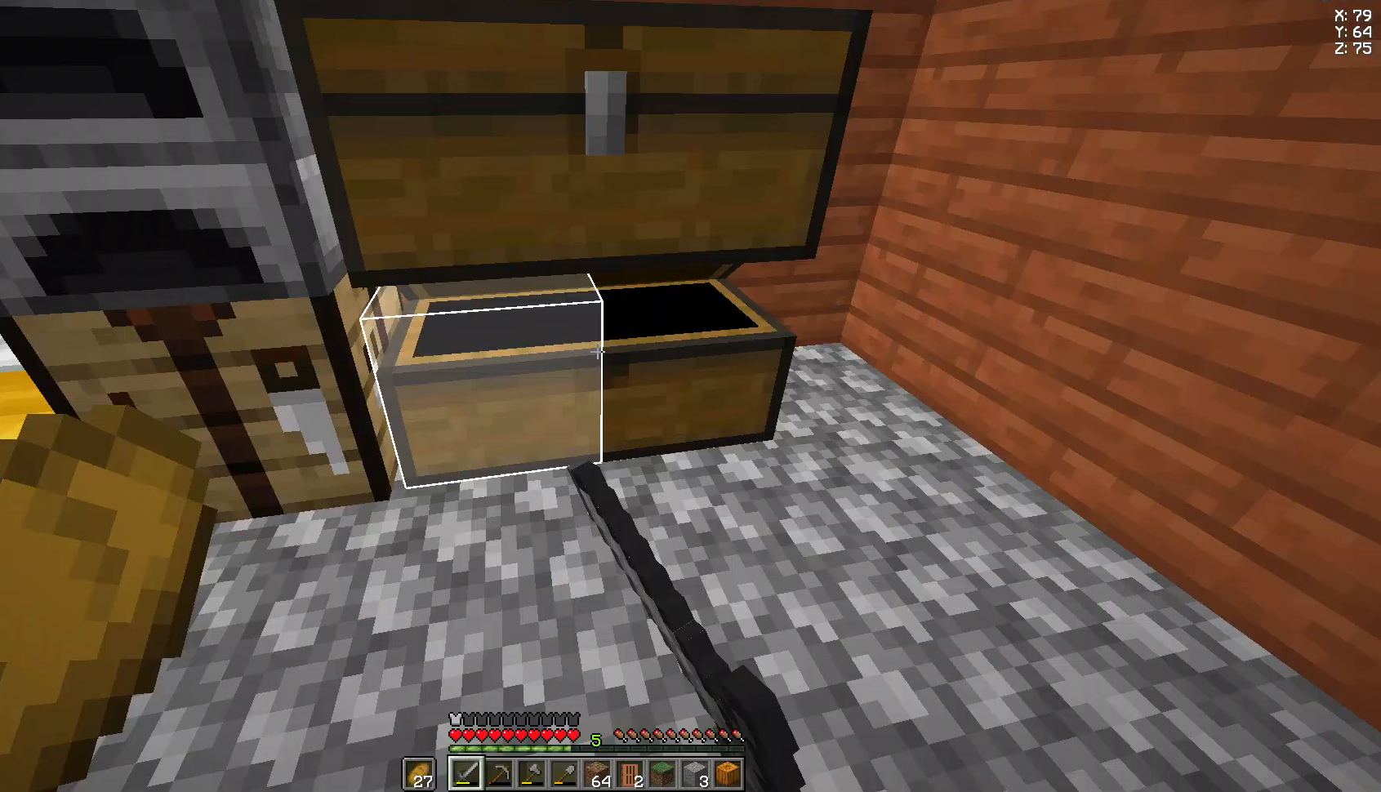
{"keys": [], "mouse": [], "events": [[74, "a", "down"], [296, "a", "up"], [296, "mouse_right", "down"], [370, "mouse_right", "up"]]}
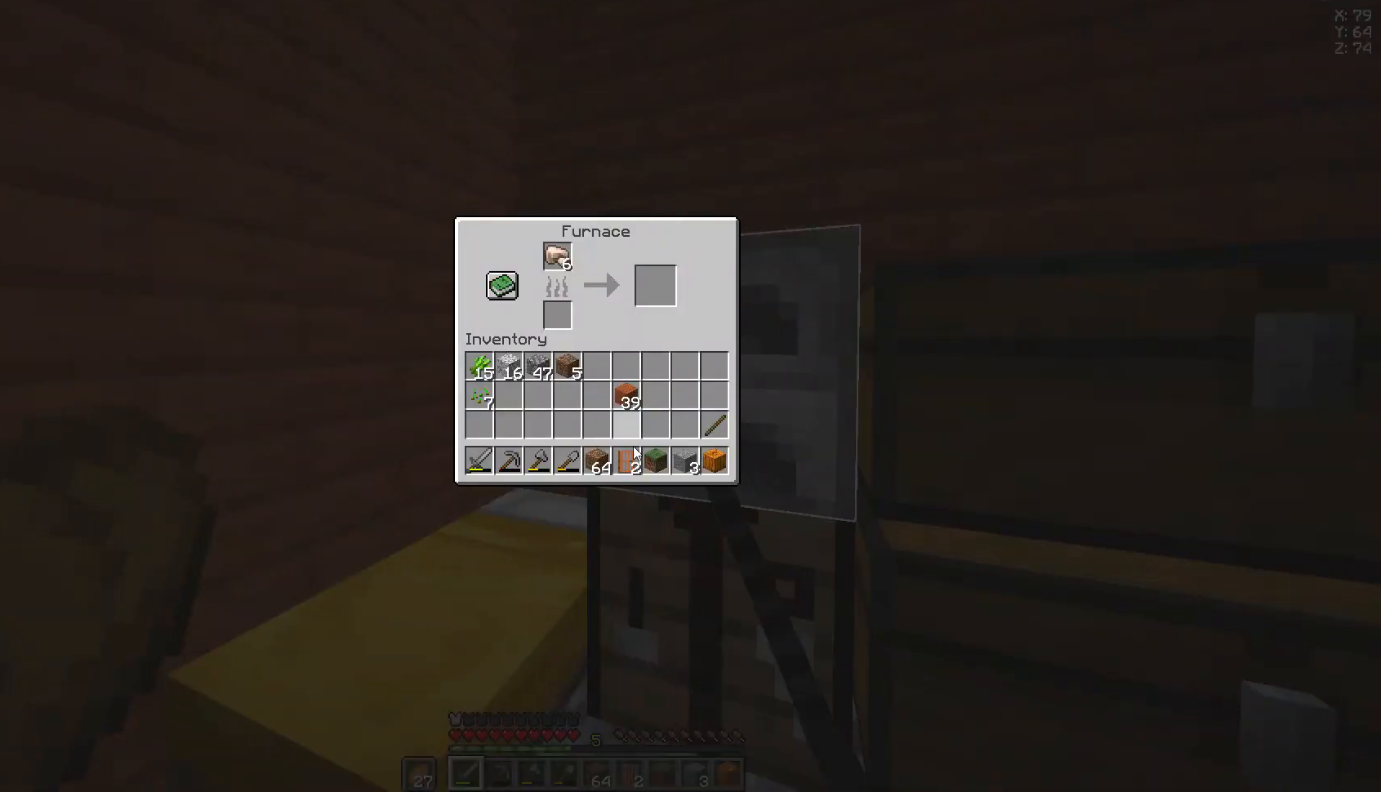
{"keys": [], "mouse": [], "events": []}
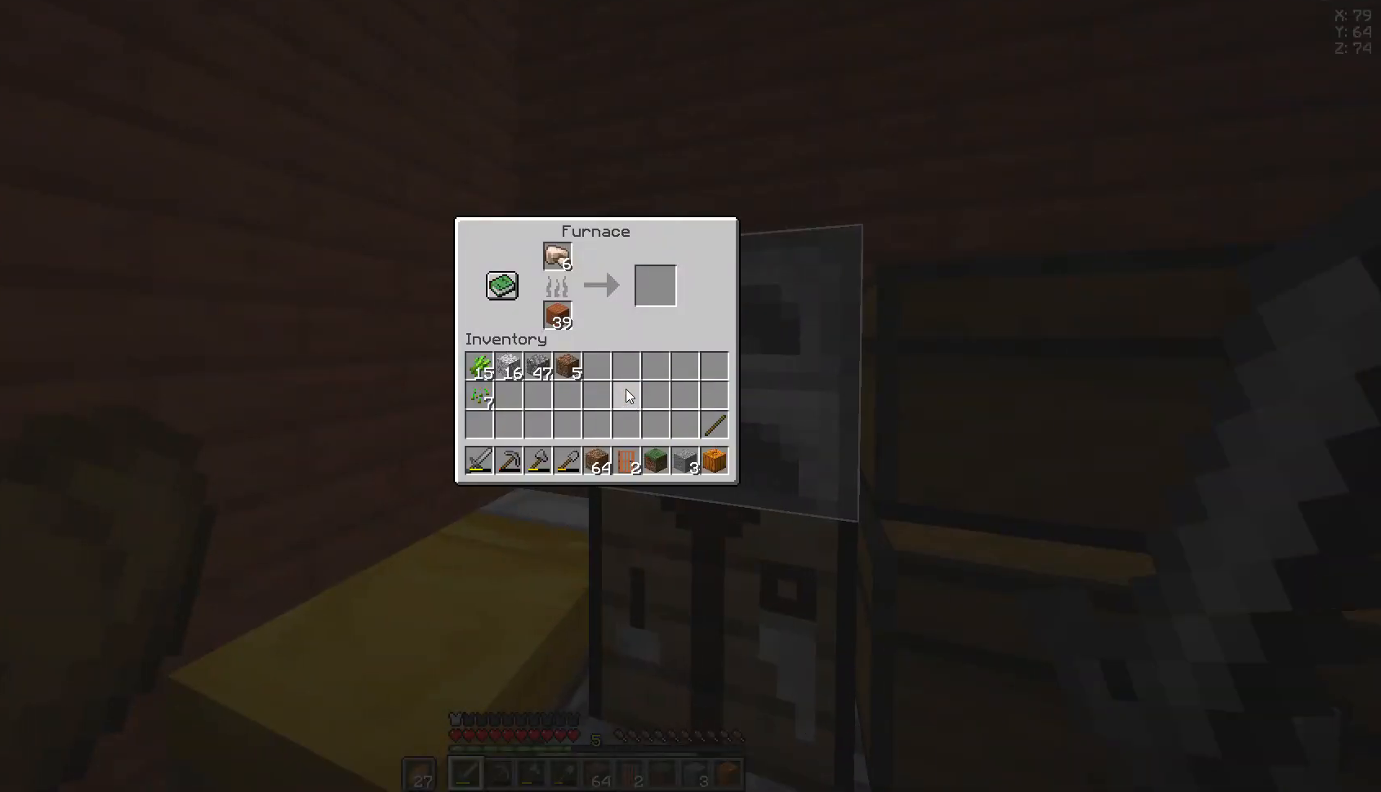
{"keys": [], "mouse": [], "events": []}
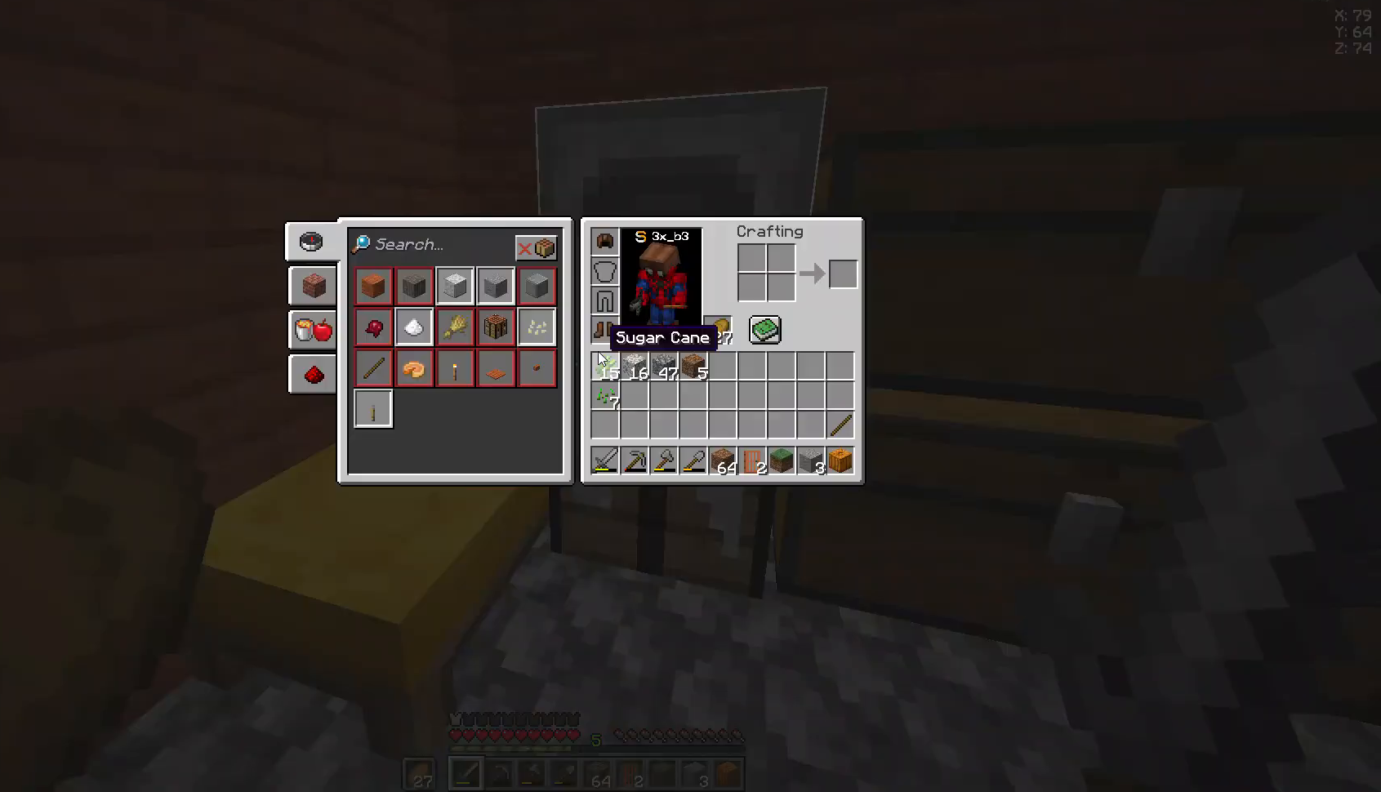
{"keys": [], "mouse": [], "events": []}
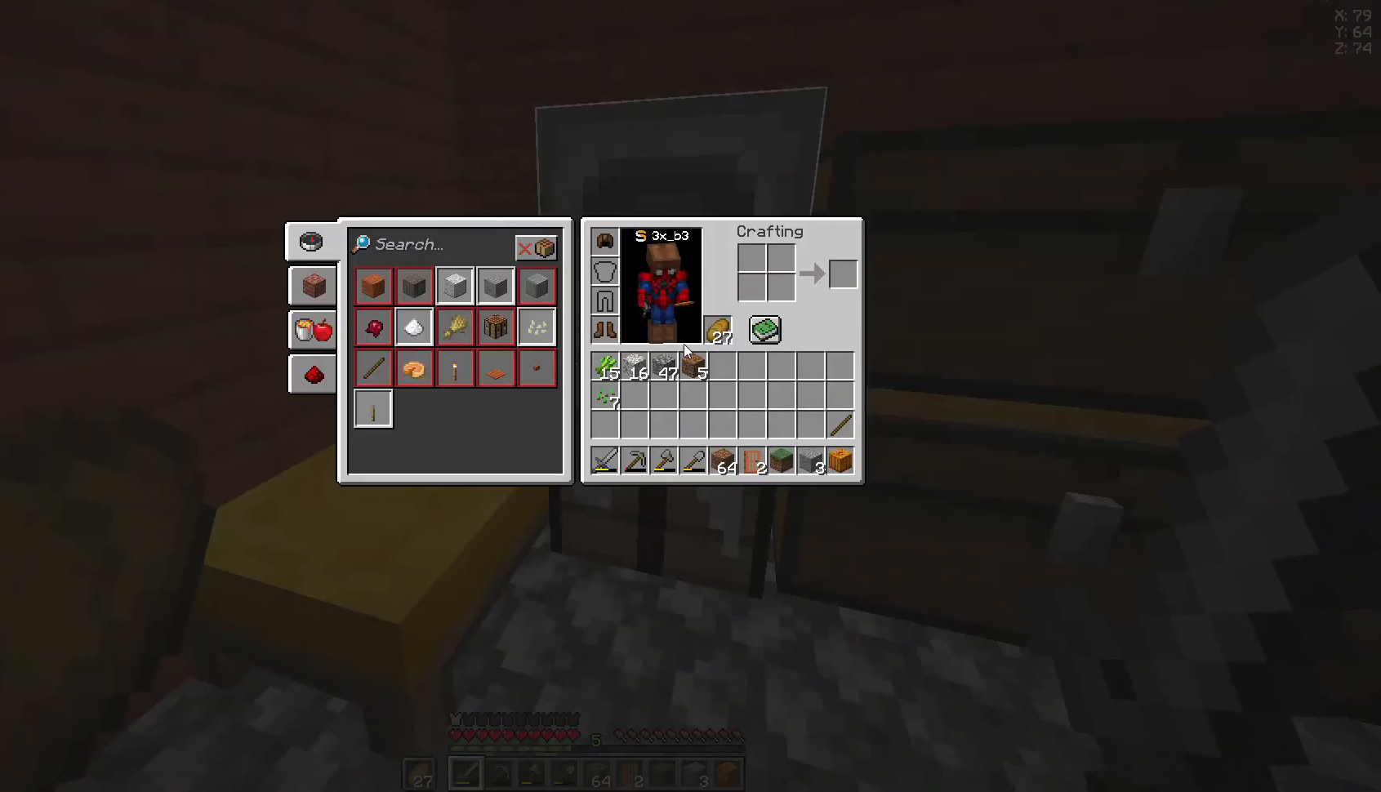
{"keys": [], "mouse": [], "events": [[259, "mouse_right", "down"], [296, "mouse_right", "up"]]}
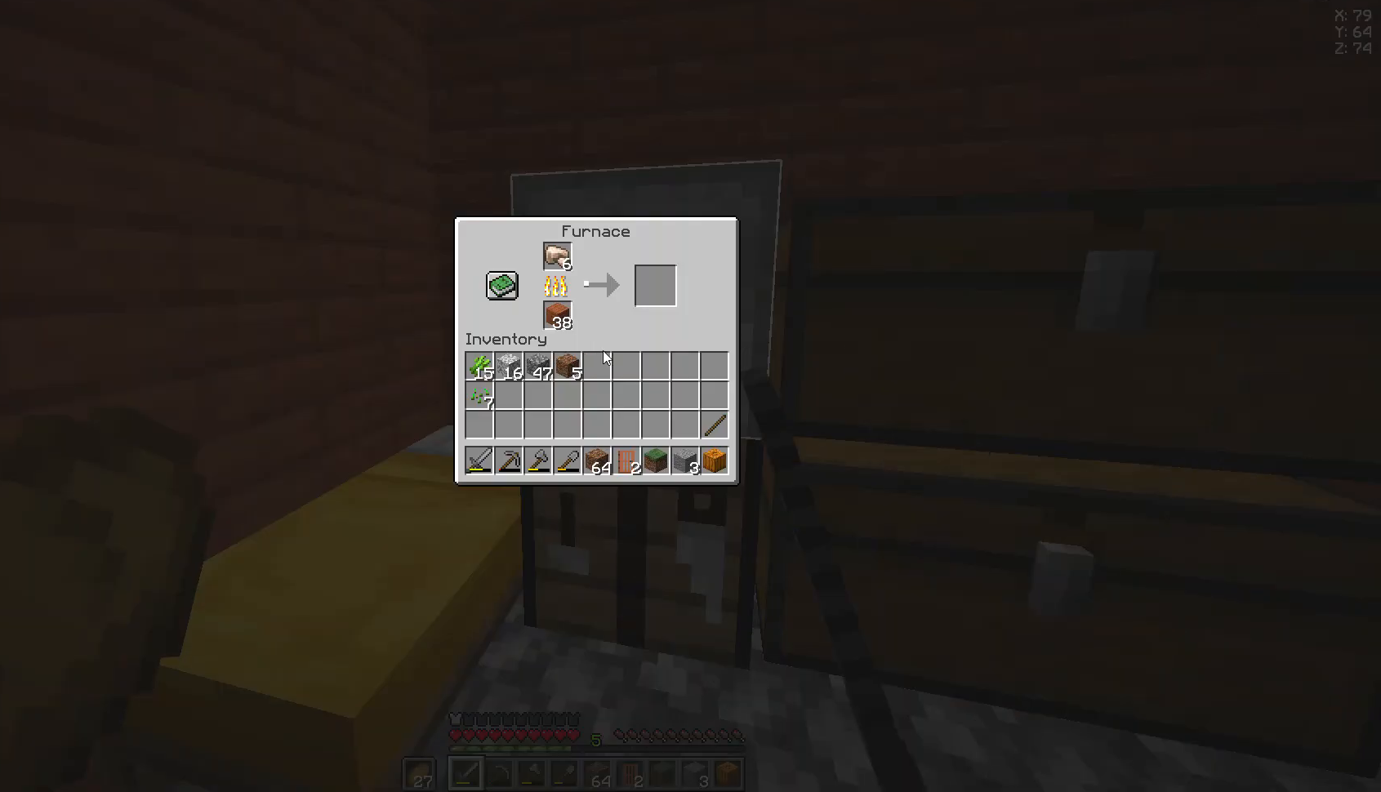
{"keys": [], "mouse": [], "events": []}
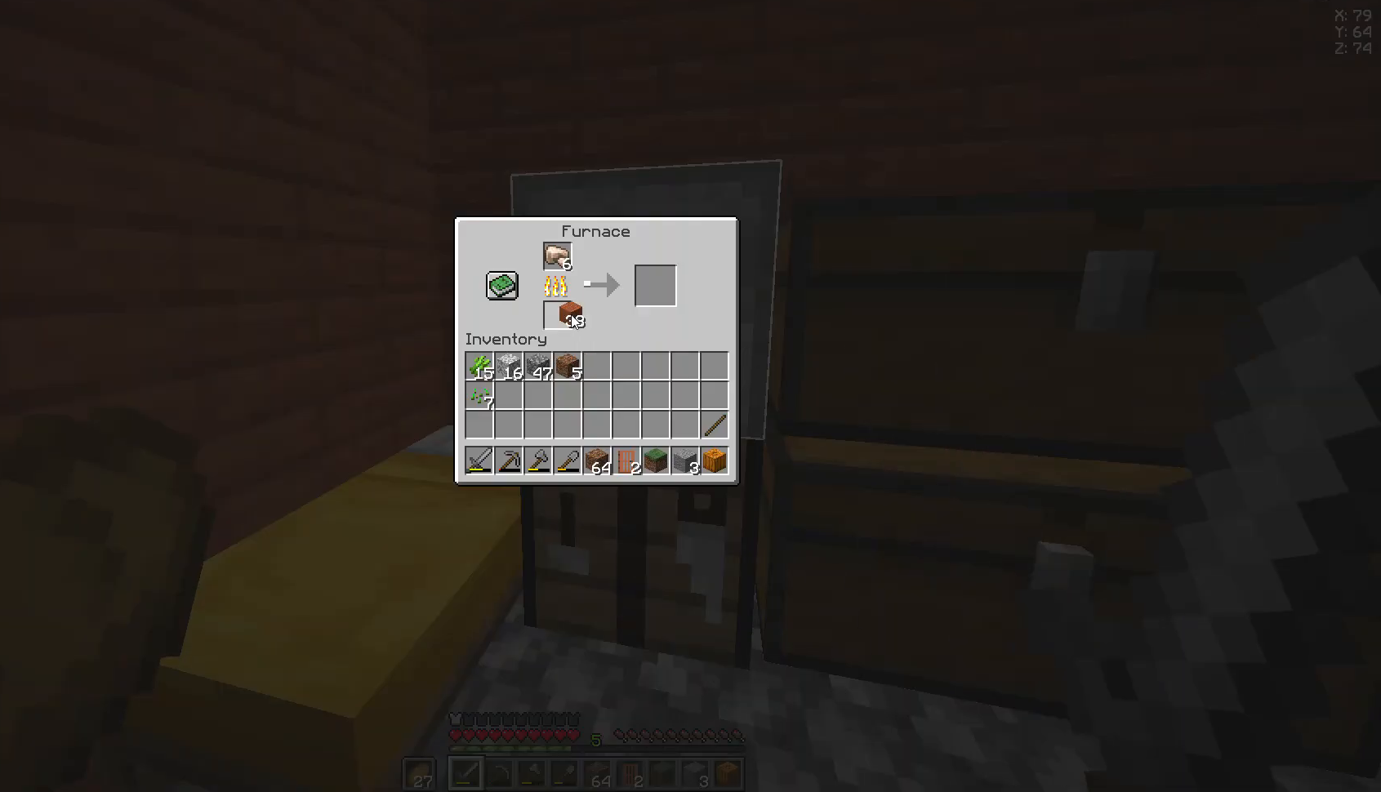
{"keys": [], "mouse": [], "events": []}
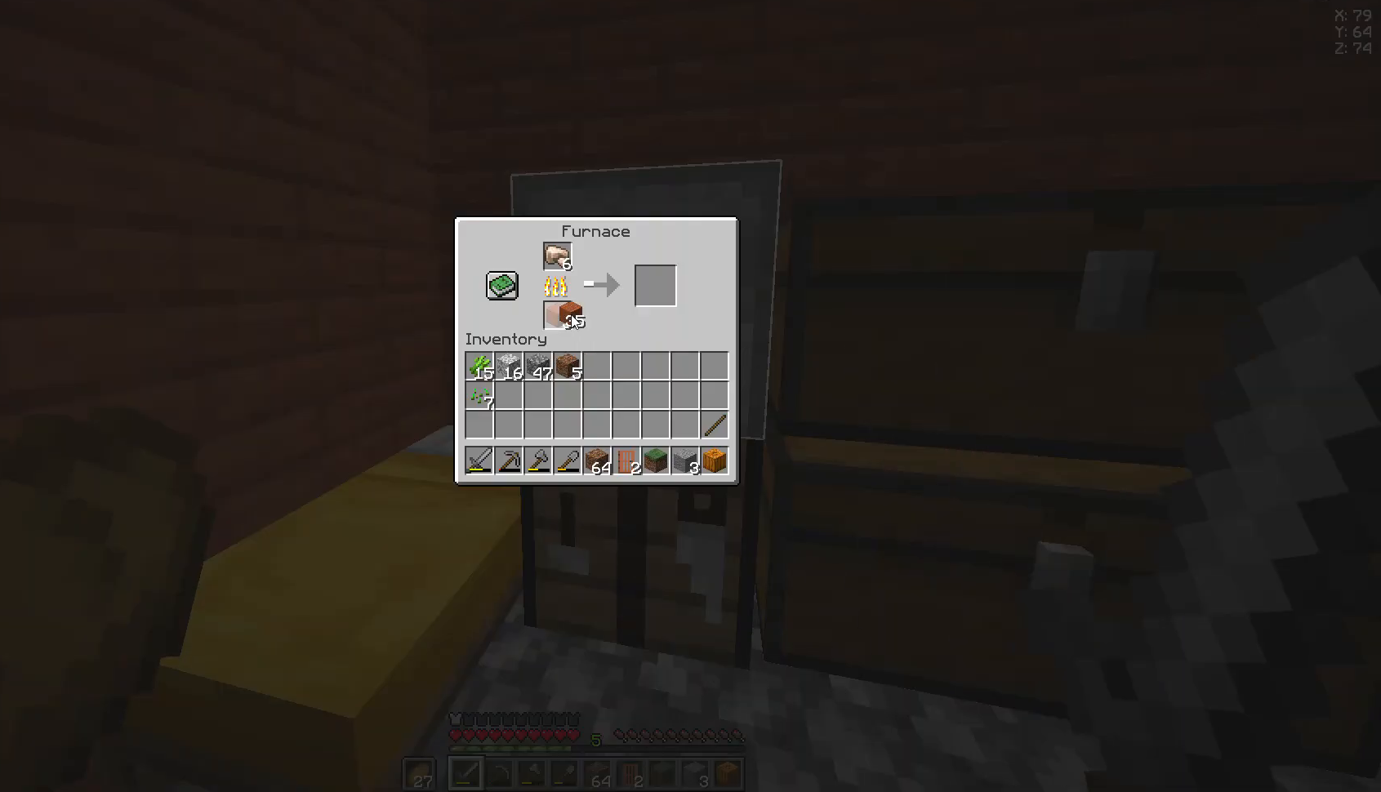
{"keys": [], "mouse": [], "events": []}
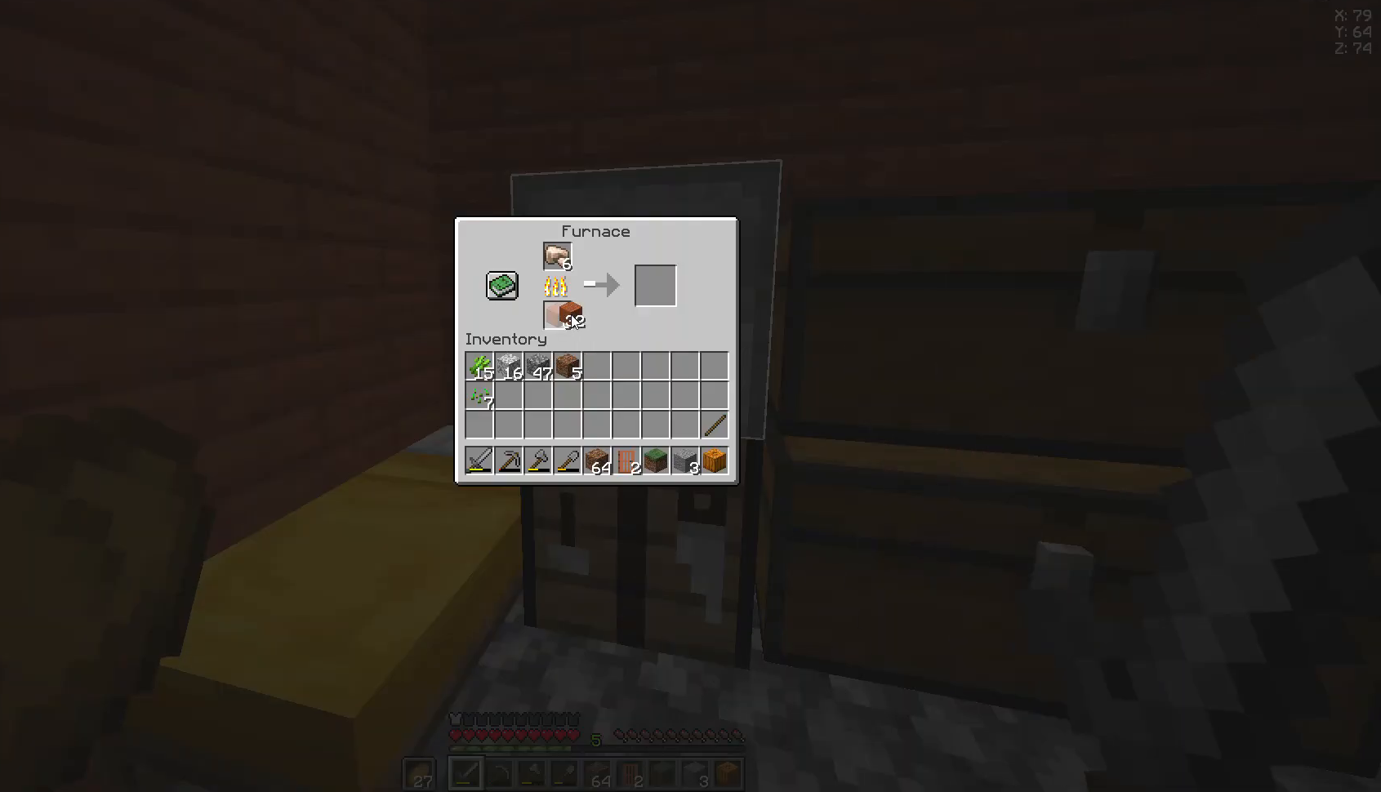
{"keys": [], "mouse": [], "events": []}
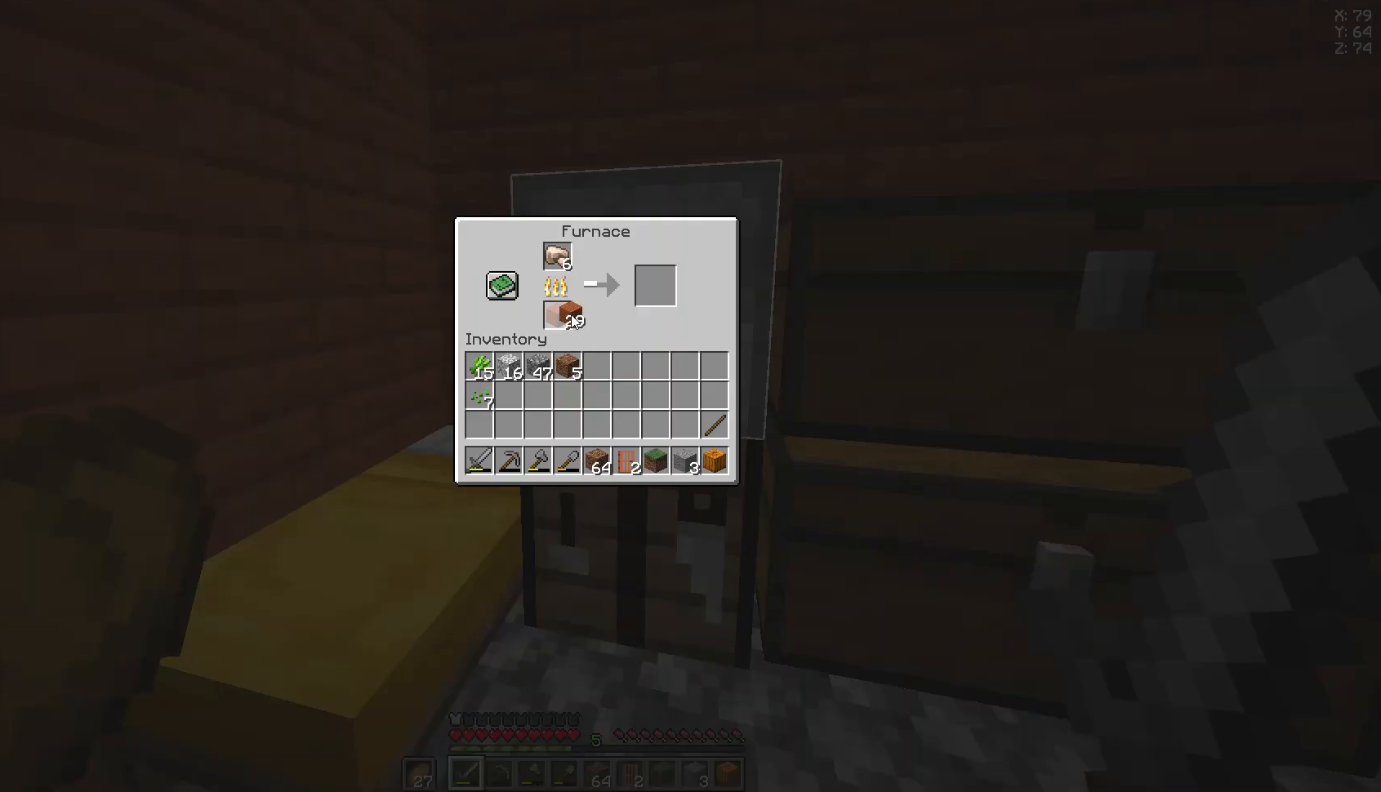
{"keys": [], "mouse": [], "events": []}
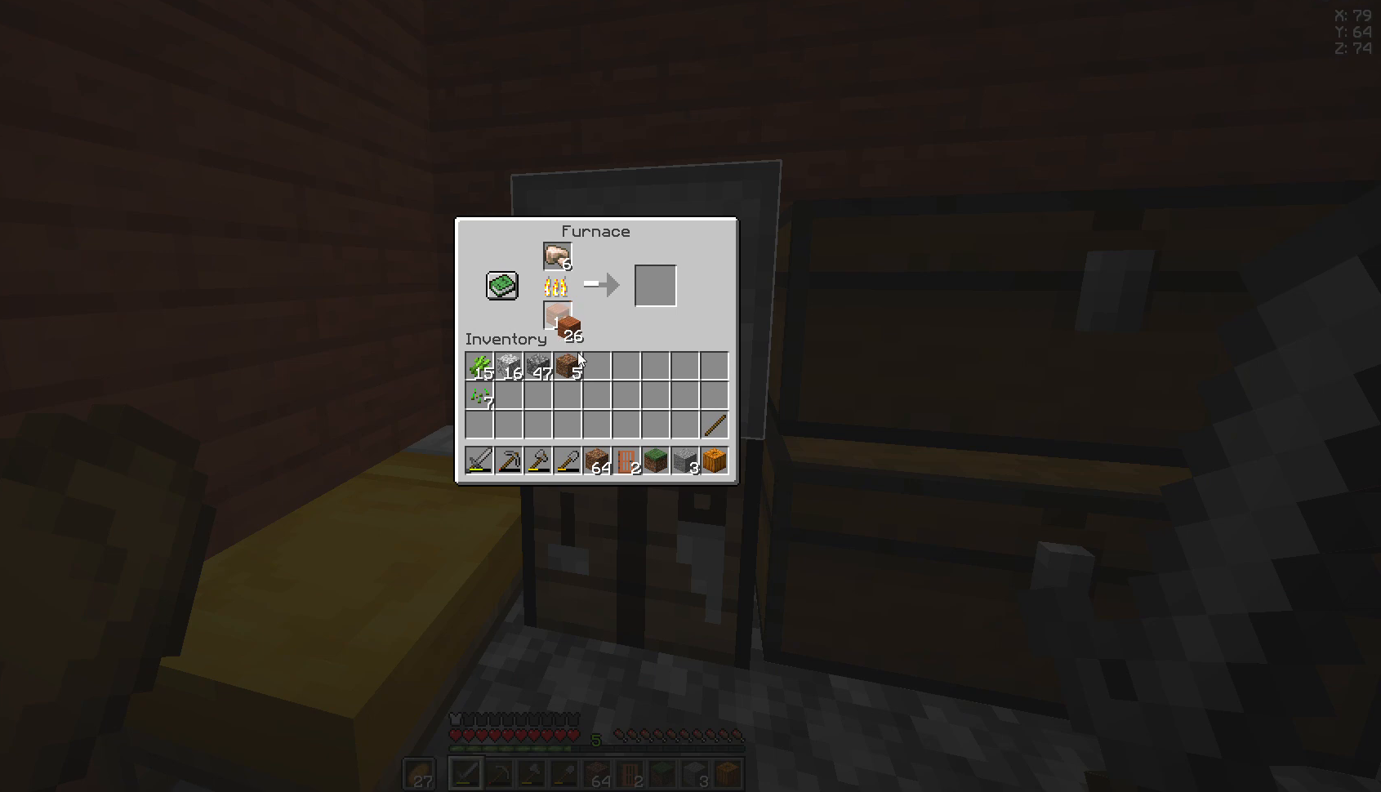
{"keys": [], "mouse": [], "events": []}
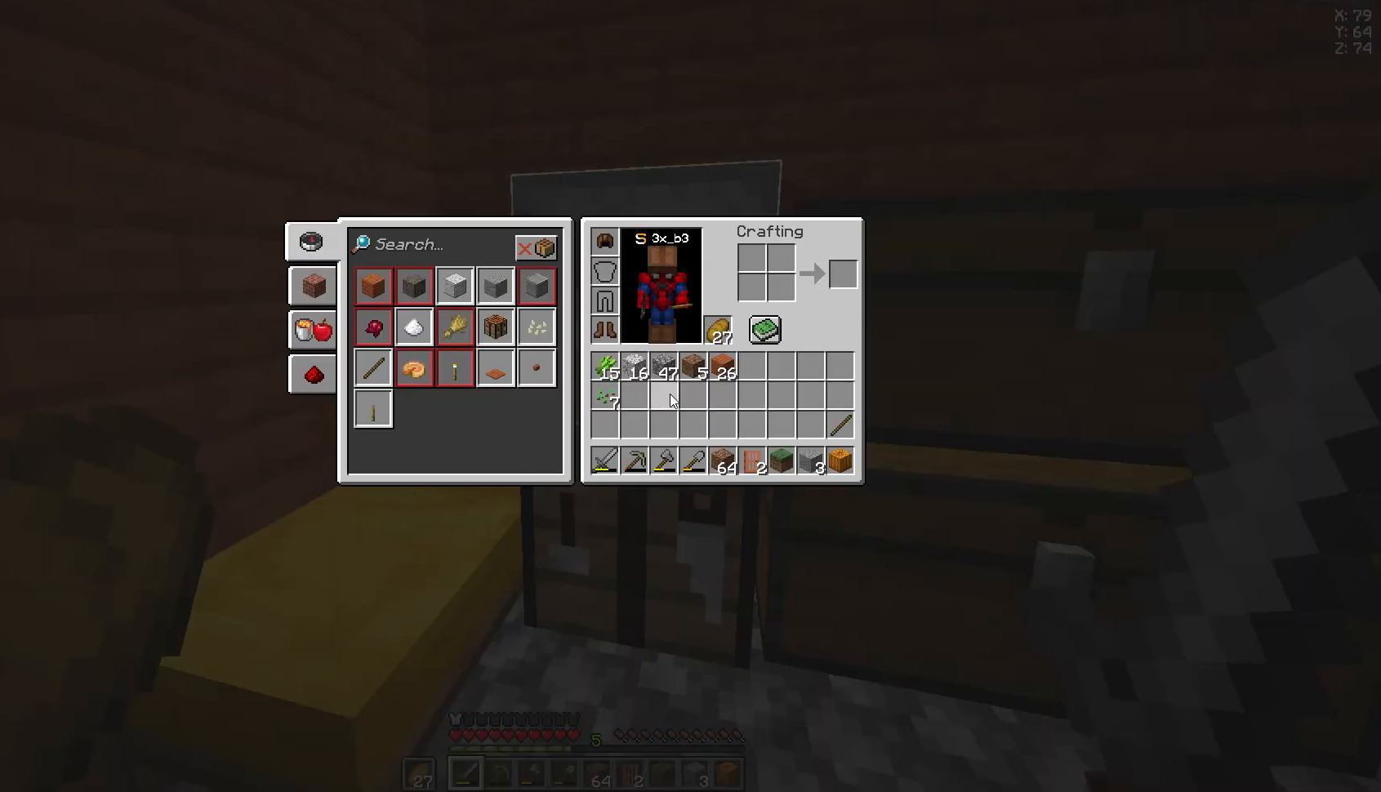
{"keys": [], "mouse": [], "events": []}
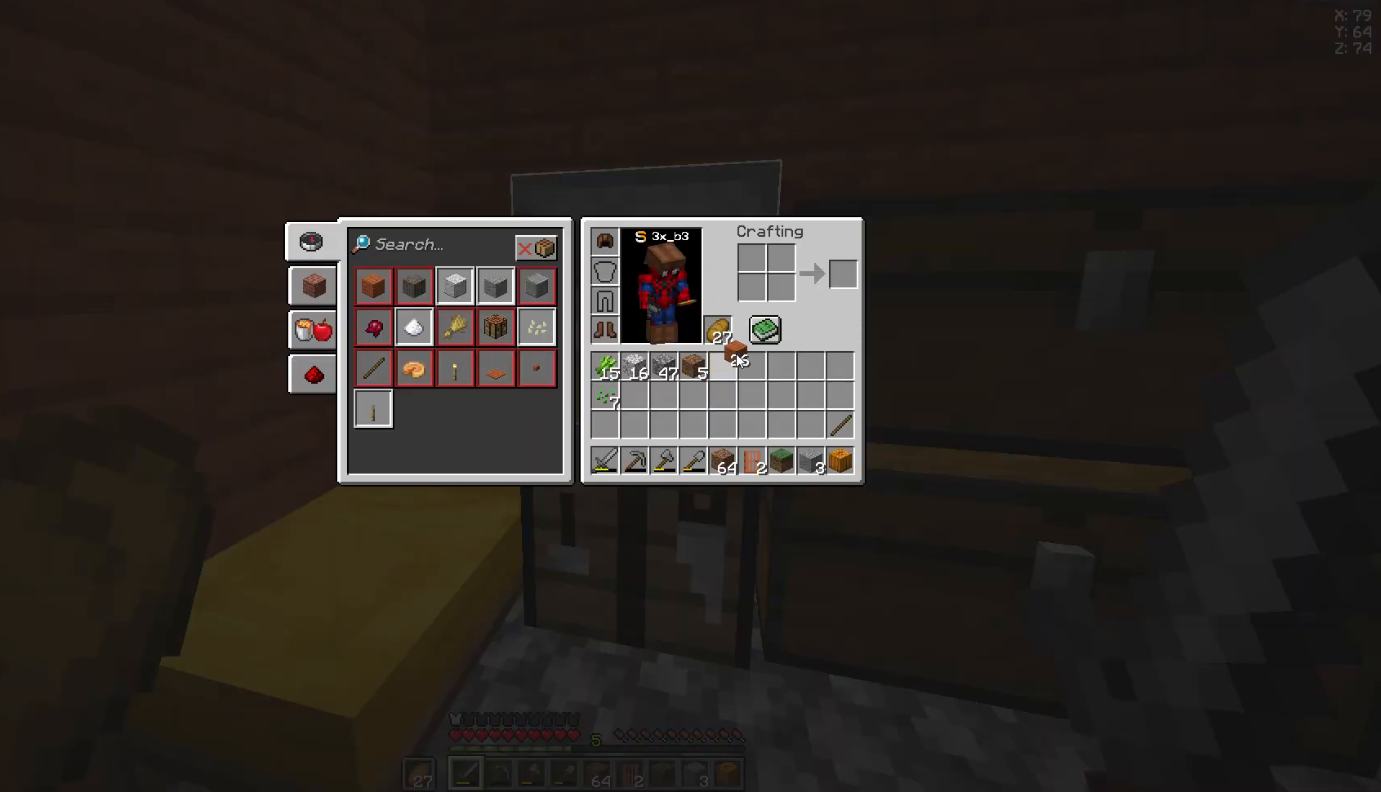
{"keys": [], "mouse": [], "events": []}
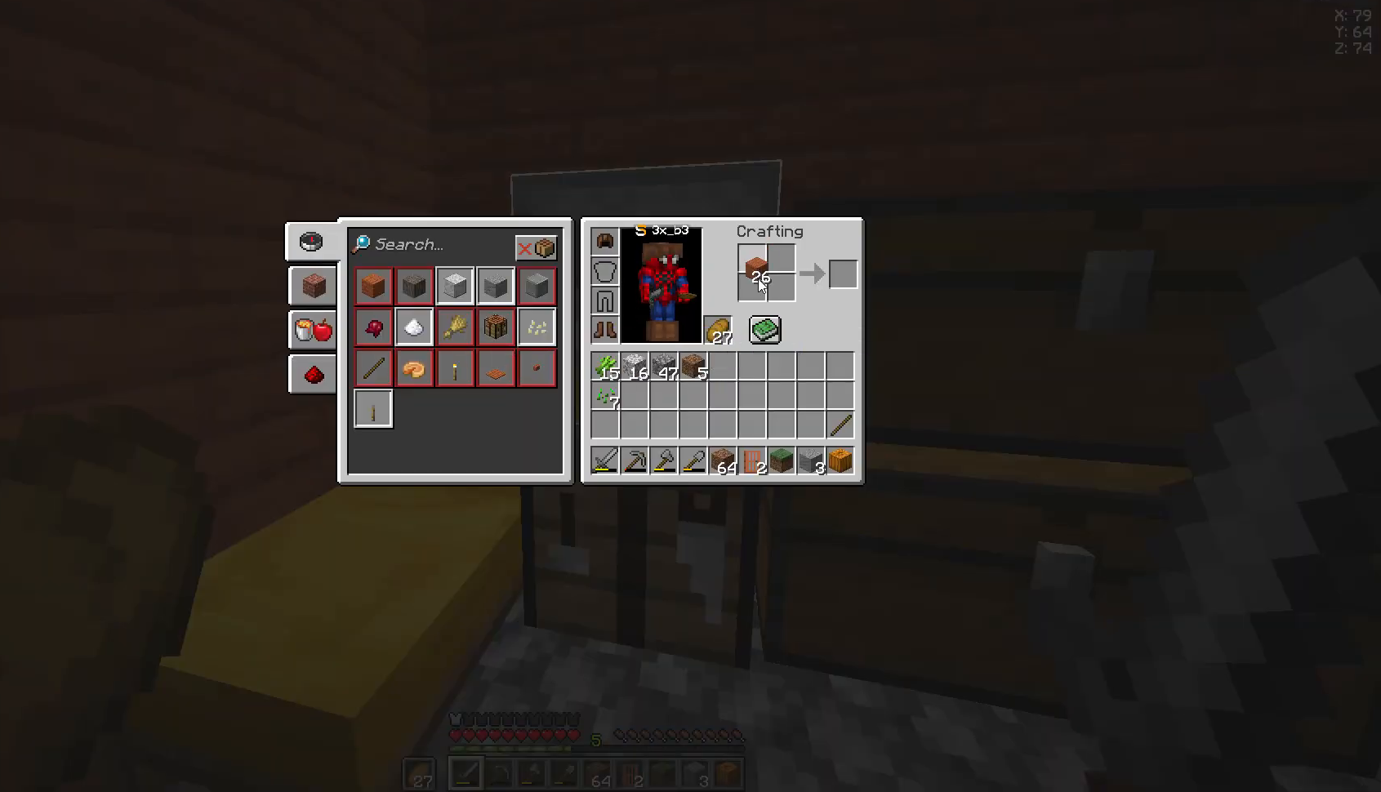
{"keys": [], "mouse": [], "events": []}
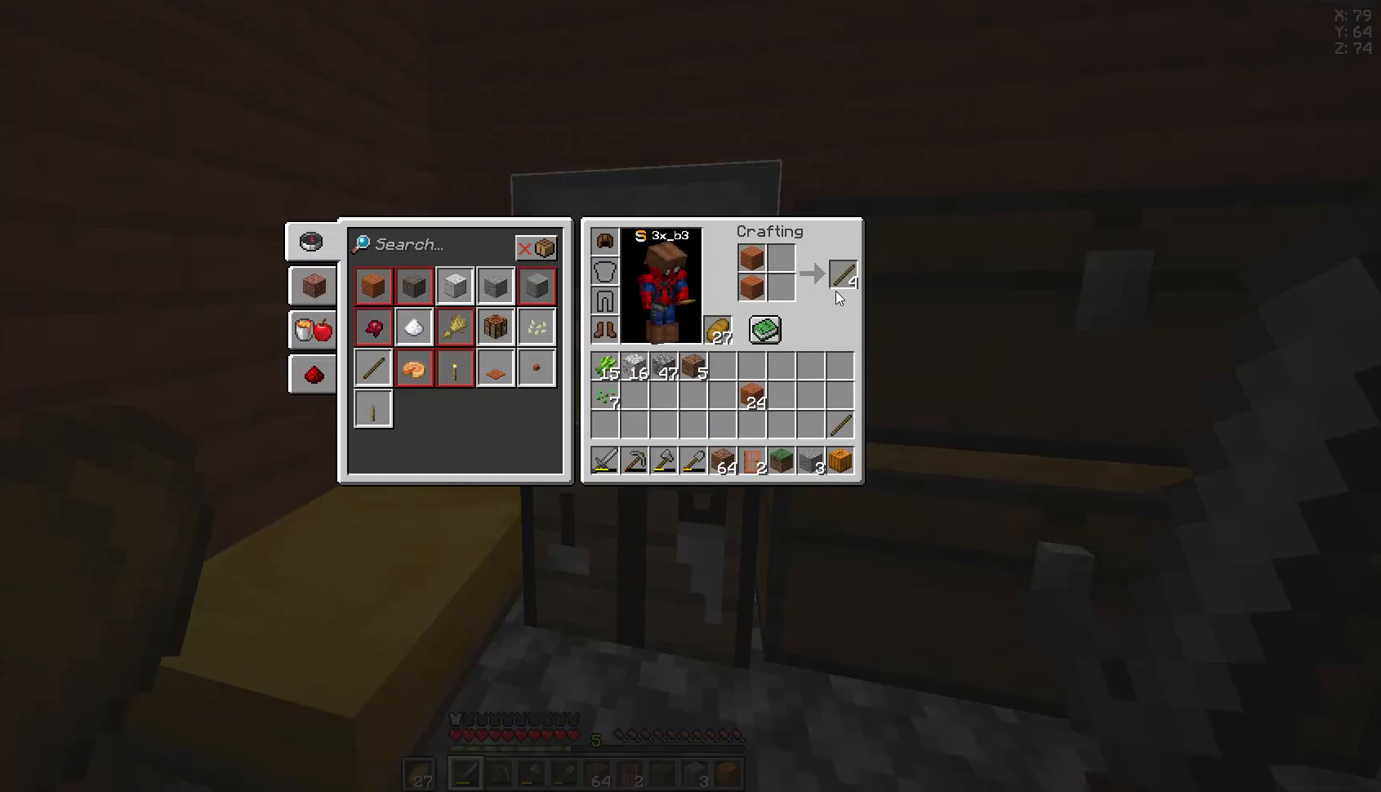
{"keys": [], "mouse": [], "events": [[444, "w", "down"], [519, "w", "up"]]}
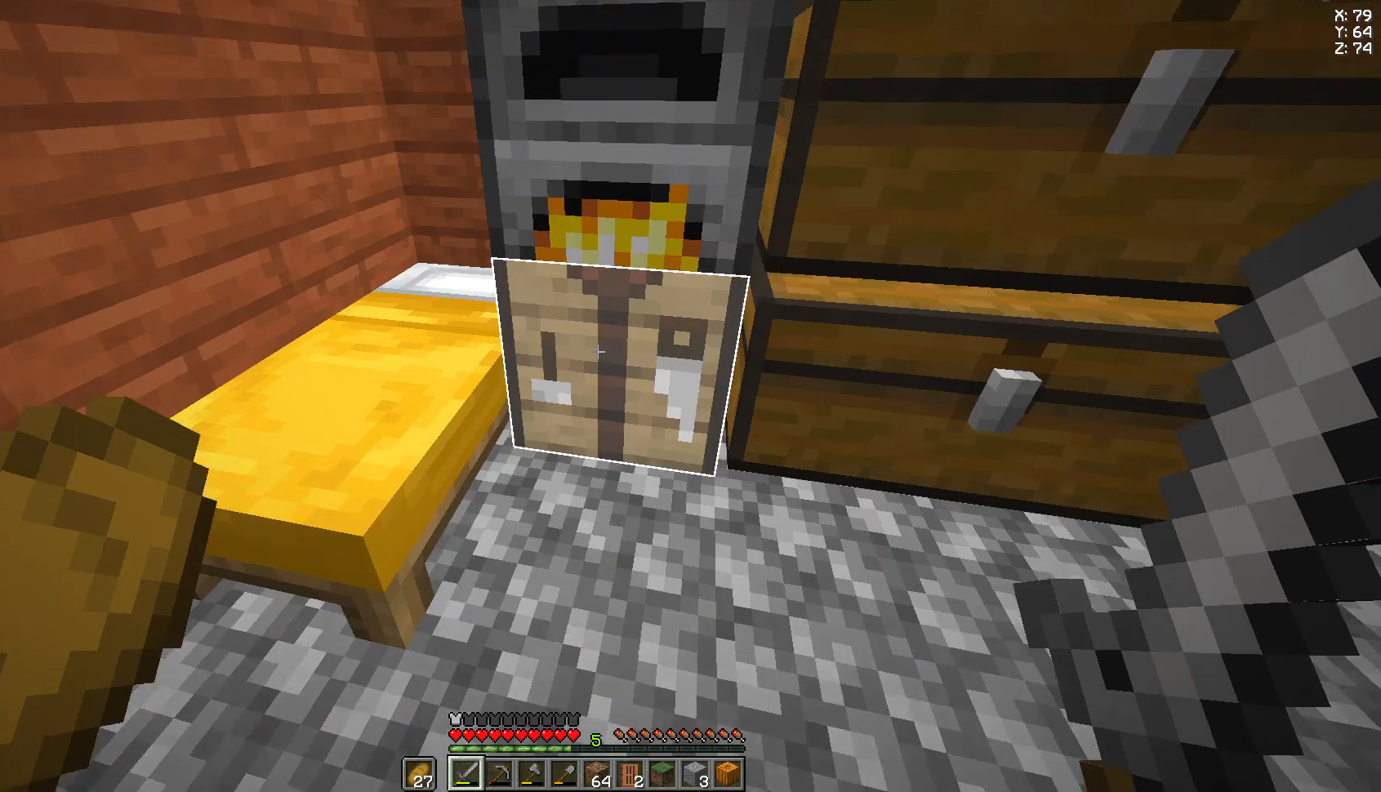
{"keys": [], "mouse": [], "events": [[37, "mouse_right", "down"], [74, "mouse_right", "up"]]}